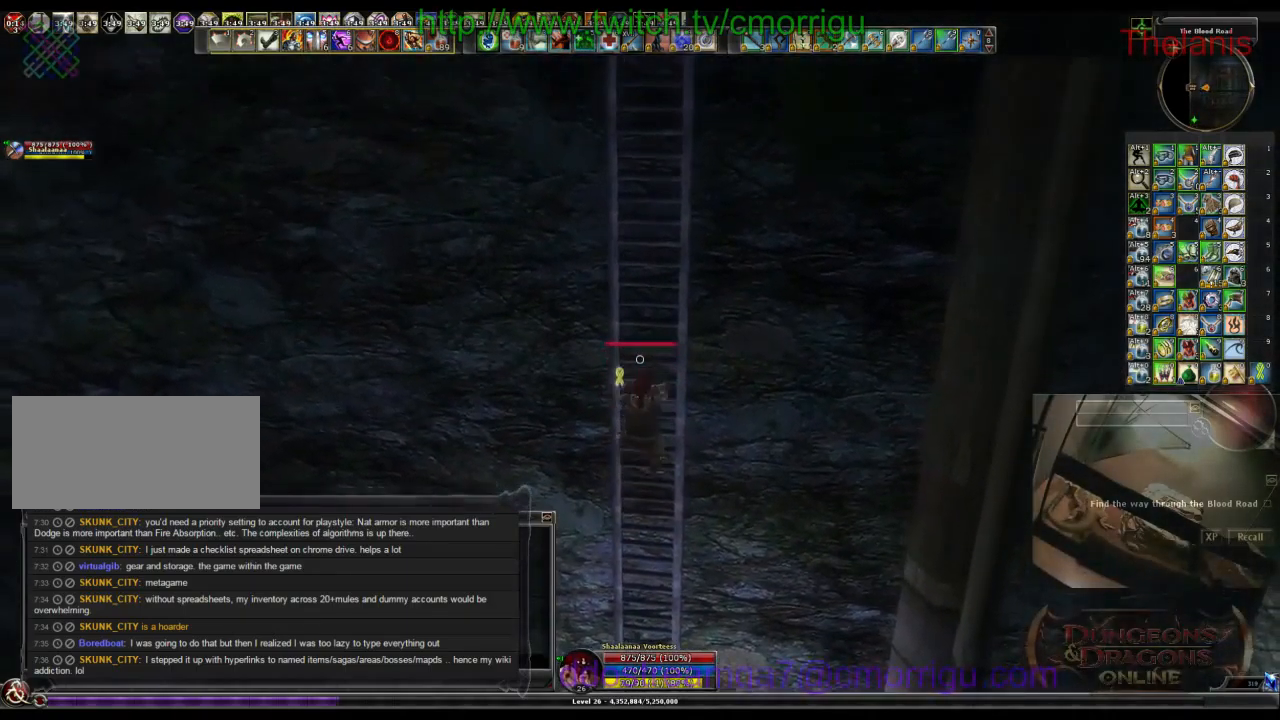
Gameplay with keyboard; each line is a JSON object with the keys held at the frame after it. "events" lists presses ("down") and releases ("up") of ".", "/", "0", "1", "2", "3", "4", "5", "6", "7", "8", "9", "a", "b", "backslash", "backspace", "c", "caps_lock", "comma", "ctrl_l", "ctrl_r", "d", "e", "equals", "escape", "f", "f1", "f10", "f11", "f12", "f2", "f3", "f4", "f5", "f6", "f7", "f8", "f9", "g", "h", "i", "j", "k", "l", "lbracket", "m", "minus", "n", "o", "p", "q", "quote", "r", "rbracket", "return", "s", "semicolon", "shift_l", "shift_r", "space", "t", "tab", "tilde", "u", "v", "w", "x", "y" and "z" between this image and that frame as [ms after this image, input, new state], when the widget could be followed in between. No other keys are recorded. Mouse input is not recorded.
{"keys": ["w"], "events": []}
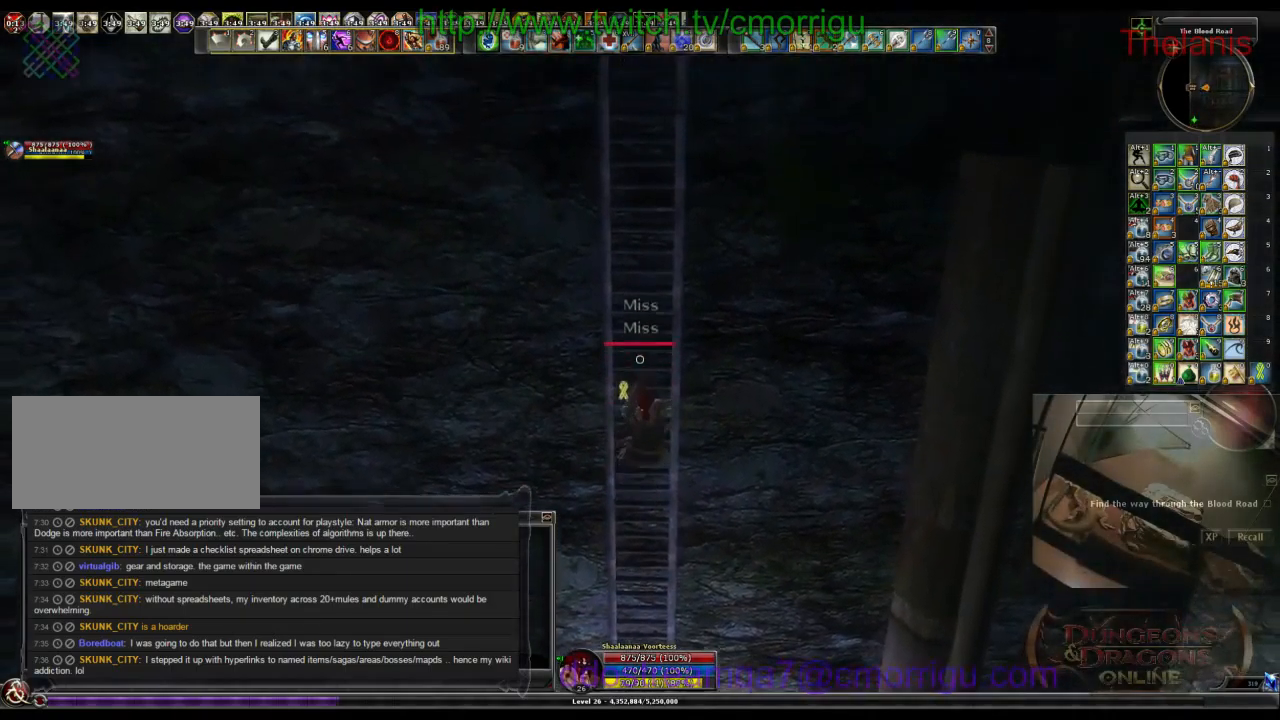
{"keys": ["w"], "events": []}
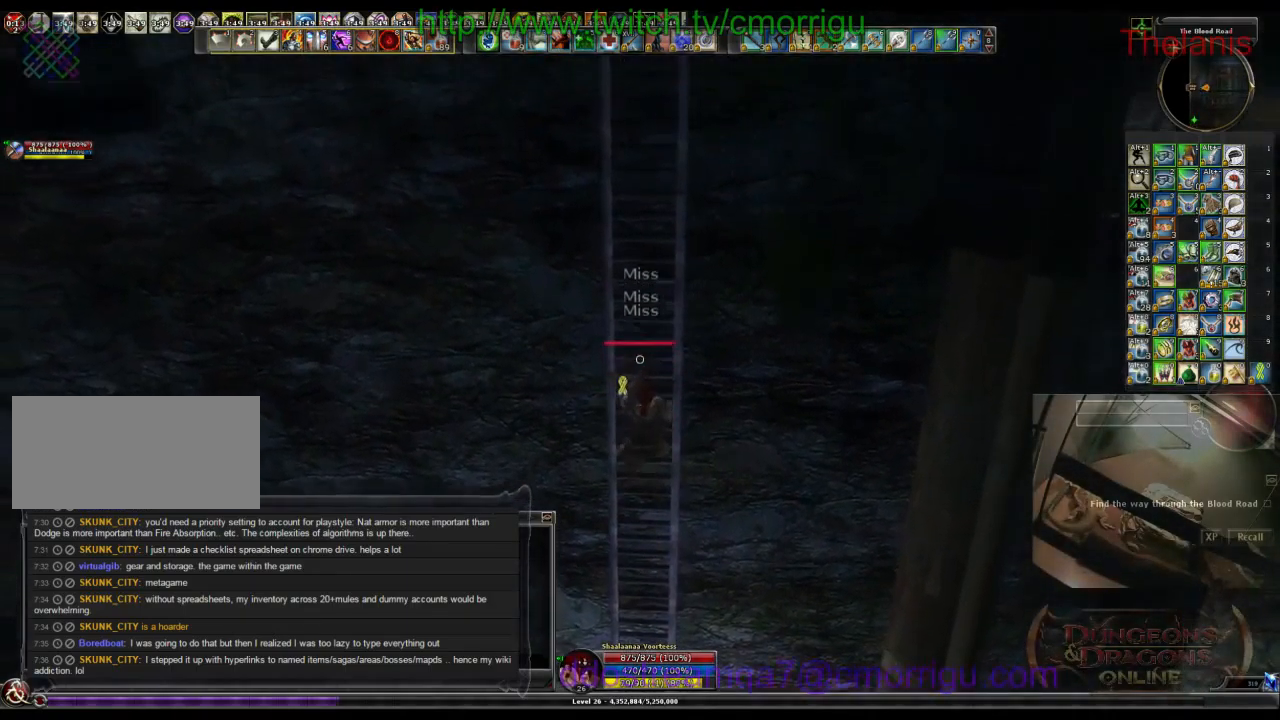
{"keys": ["w"], "events": []}
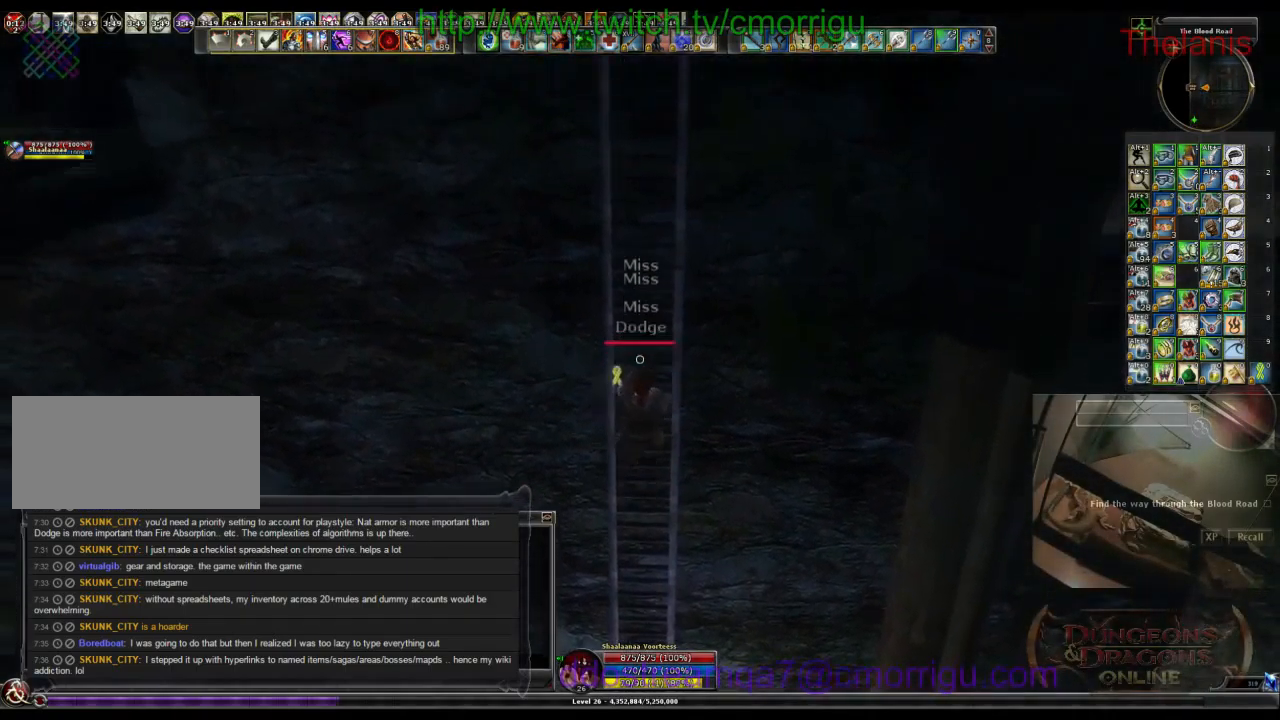
{"keys": ["w"], "events": []}
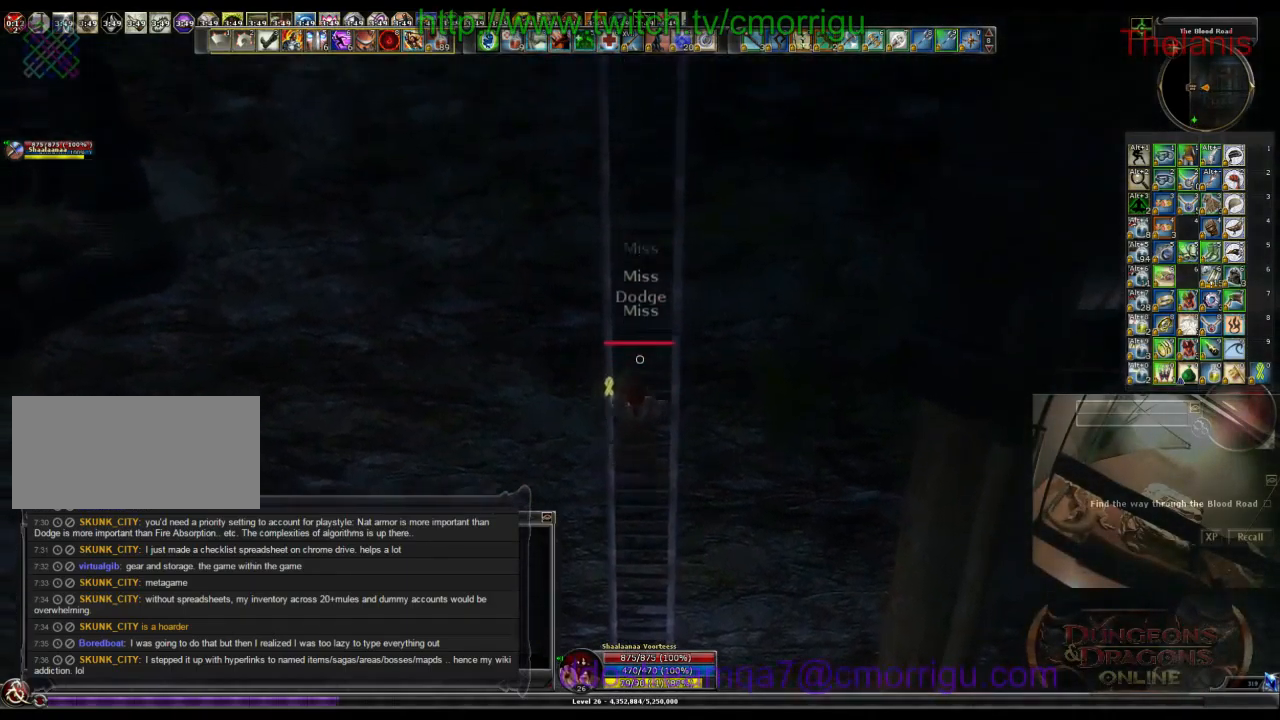
{"keys": ["w"], "events": []}
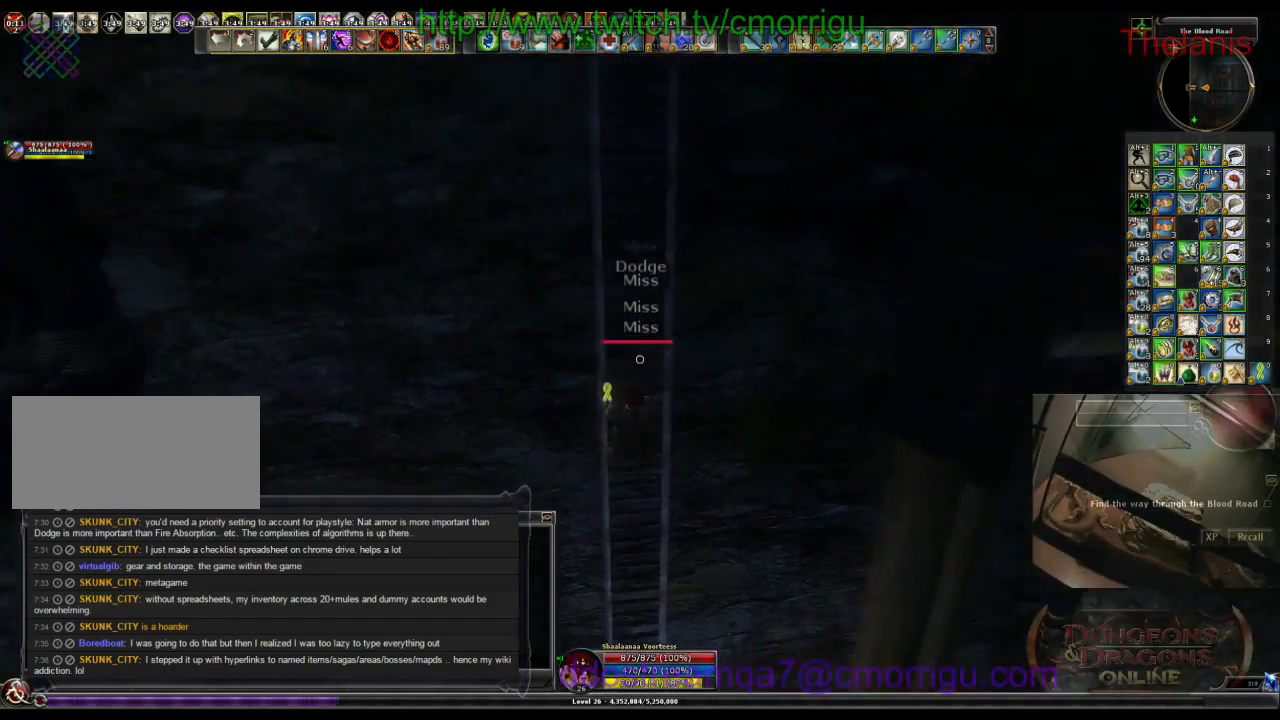
{"keys": ["w"], "events": []}
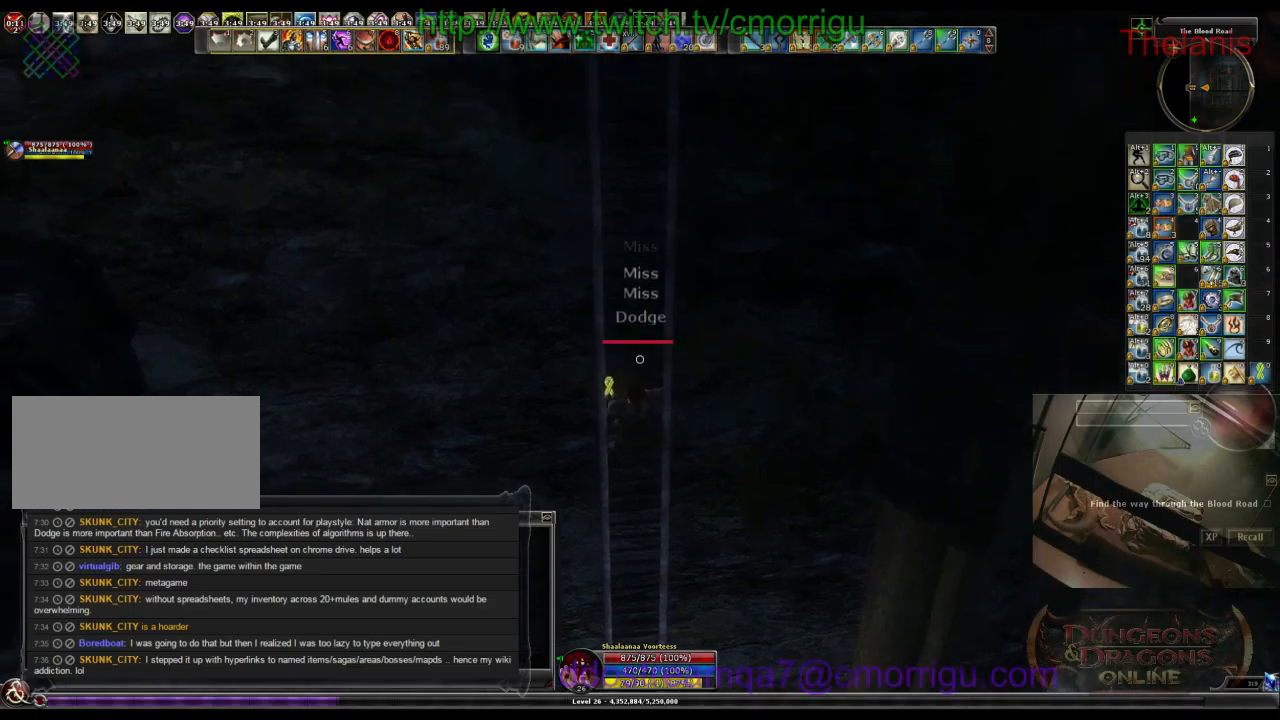
{"keys": ["w"], "events": []}
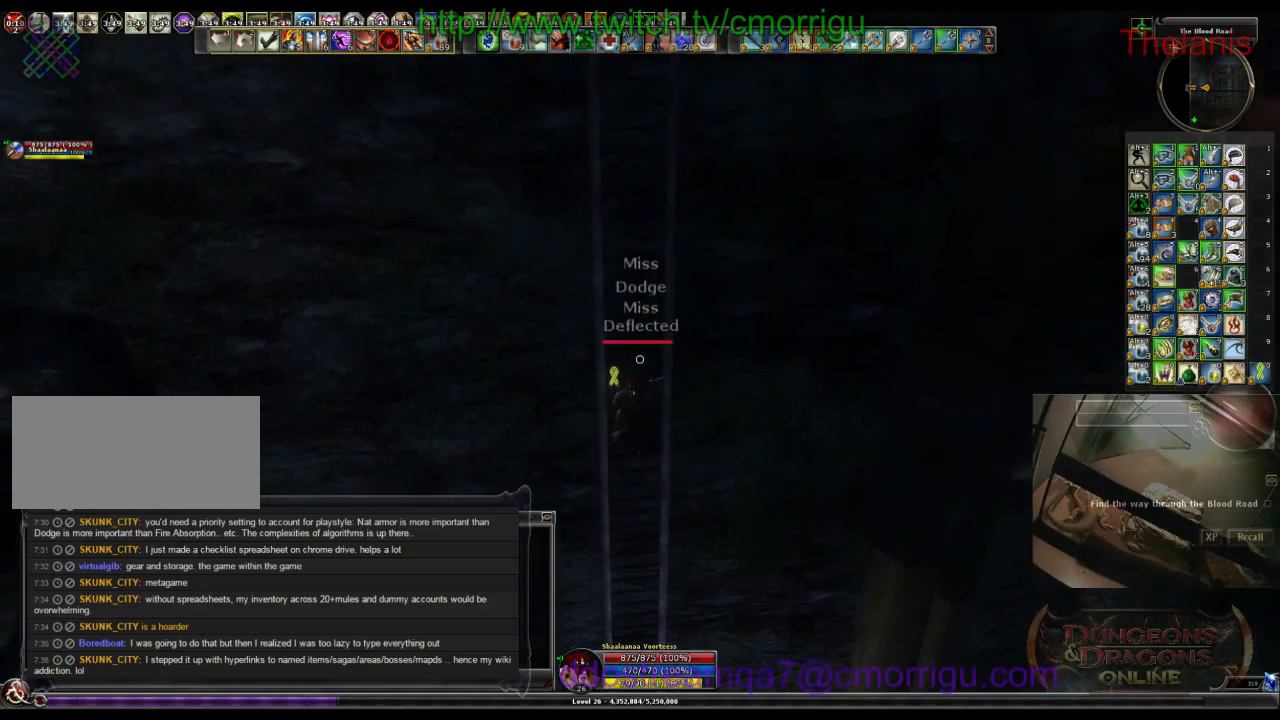
{"keys": ["w"], "events": []}
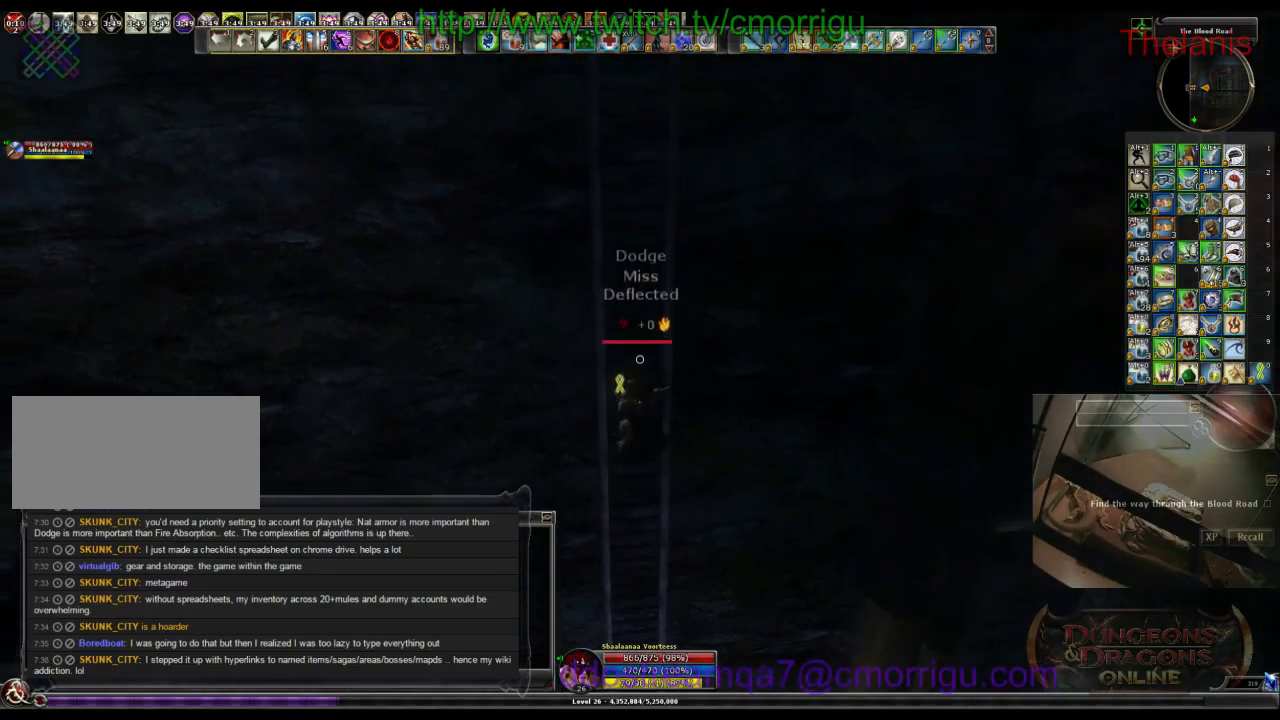
{"keys": ["w"], "events": []}
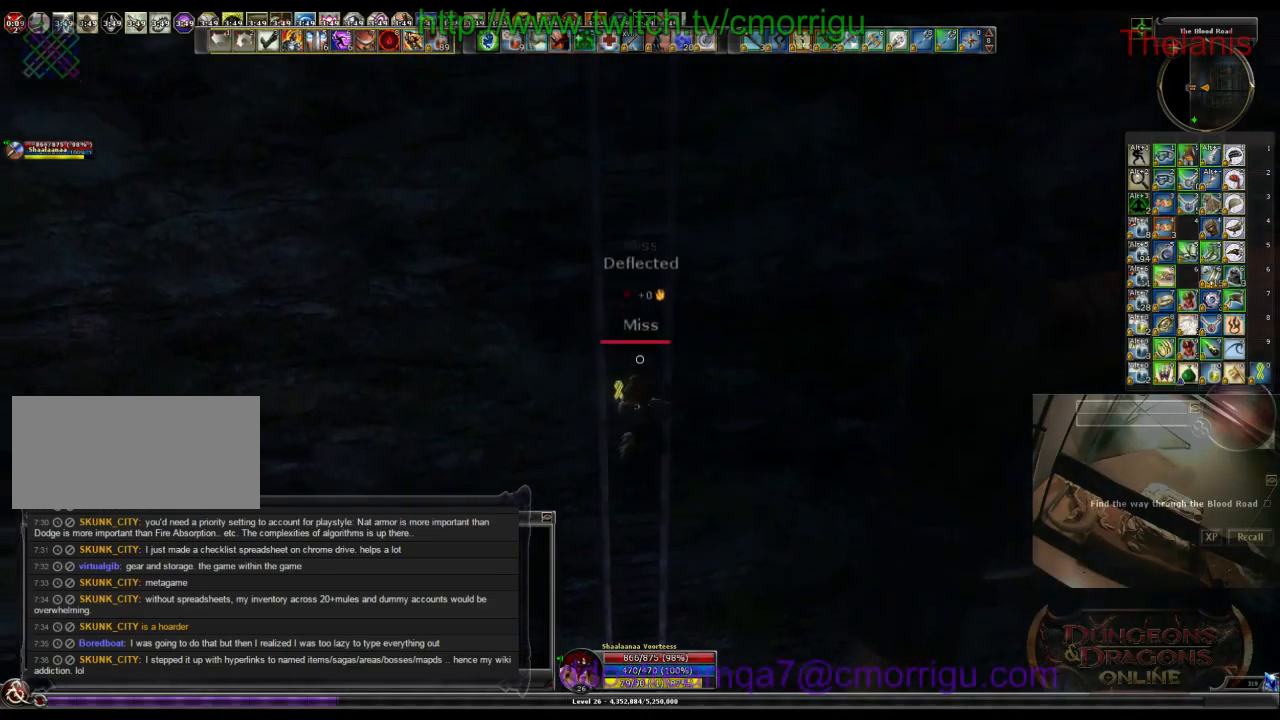
{"keys": ["w"], "events": []}
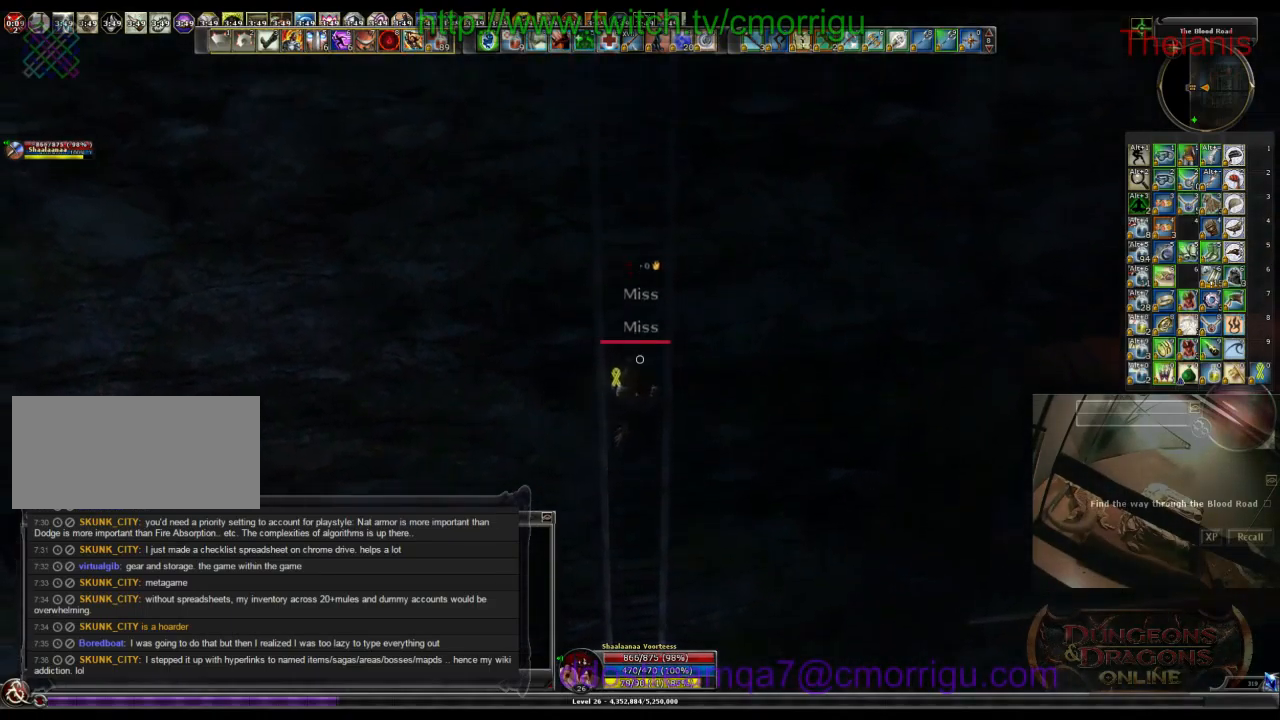
{"keys": ["w"], "events": []}
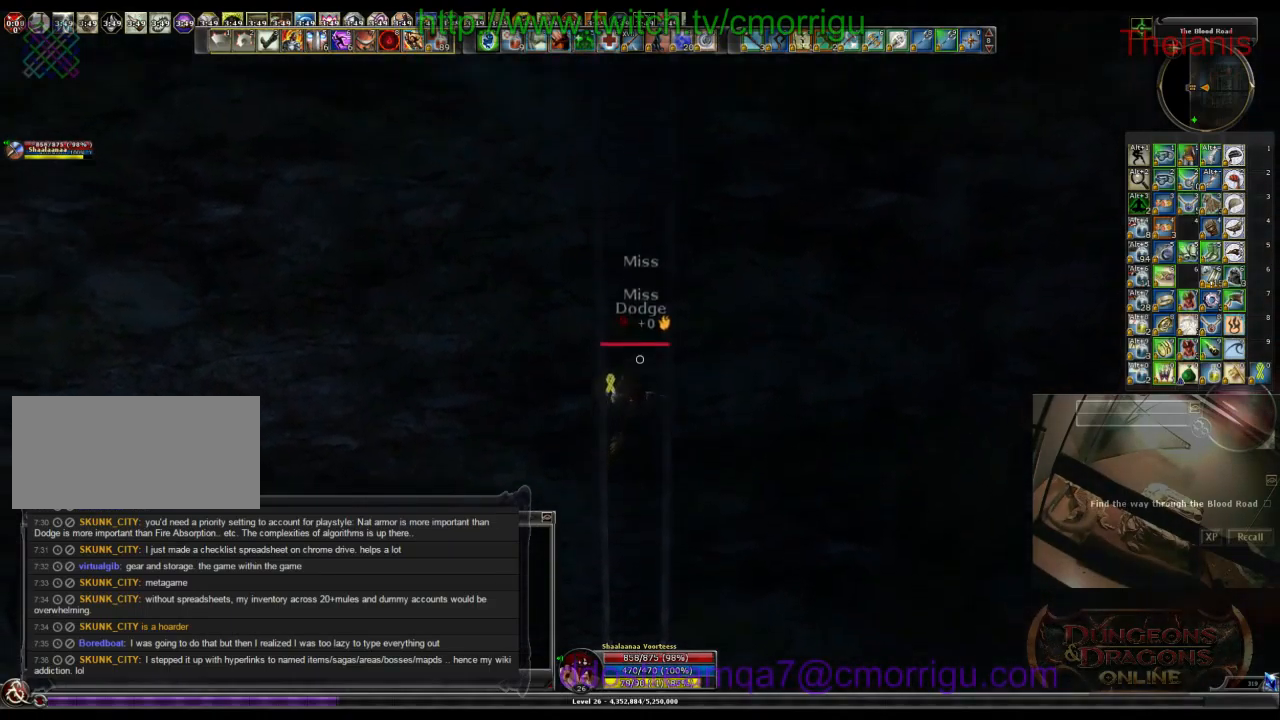
{"keys": ["w"], "events": []}
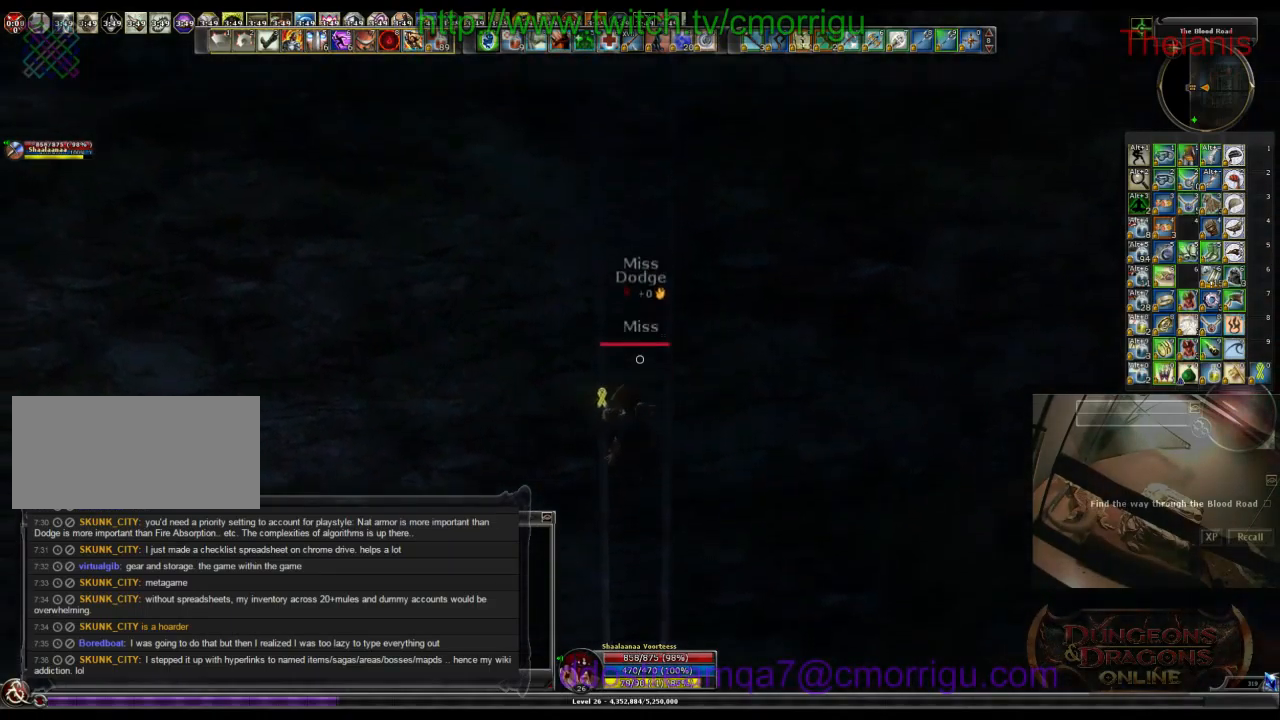
{"keys": ["w"], "events": []}
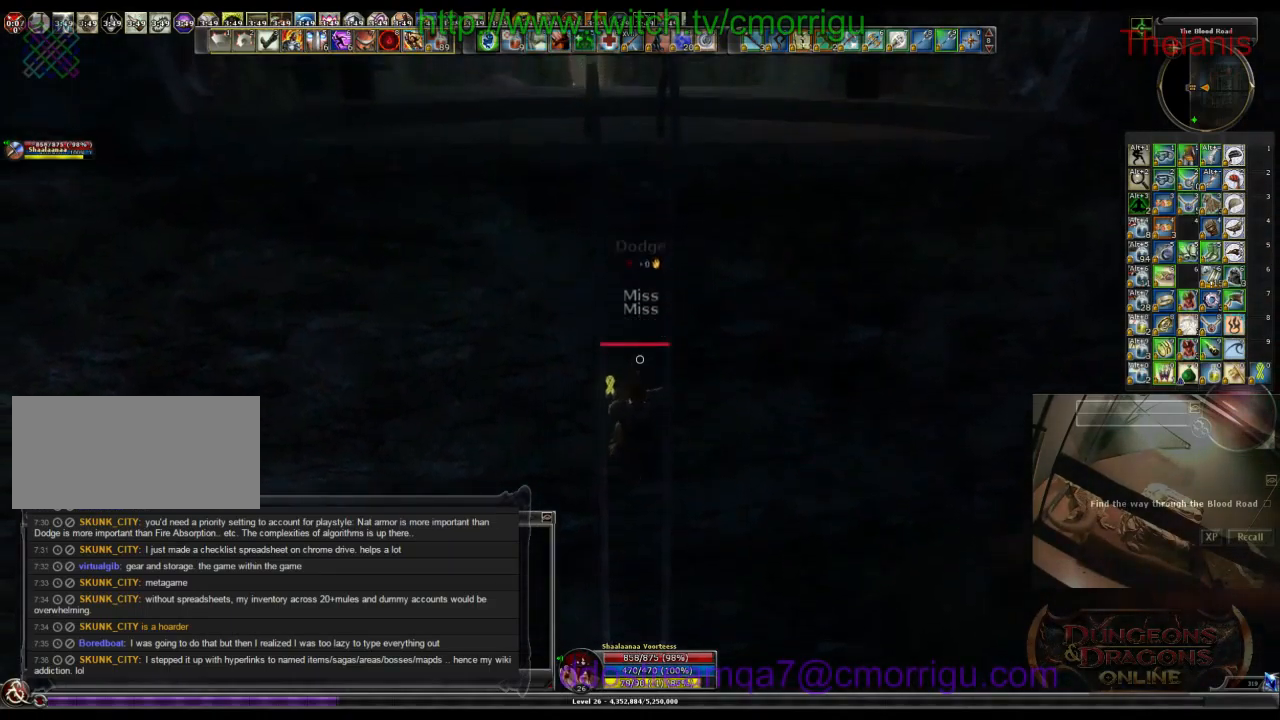
{"keys": ["w"], "events": []}
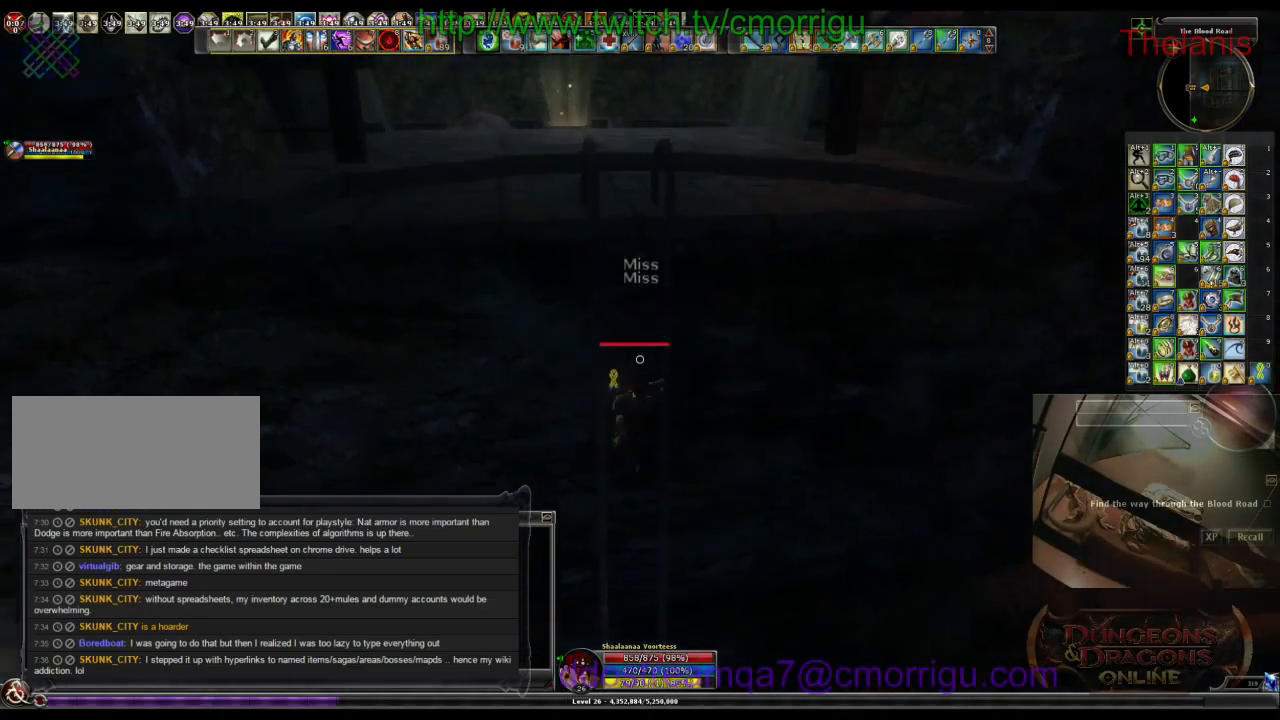
{"keys": ["w"], "events": []}
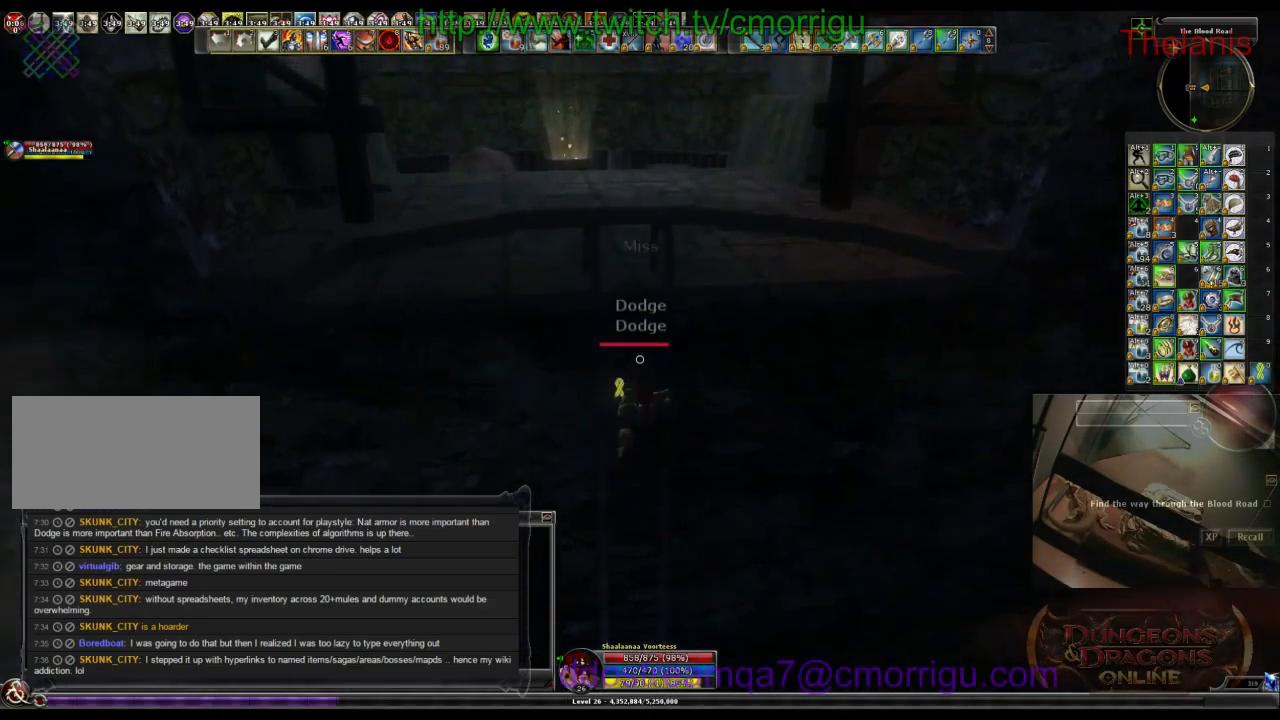
{"keys": ["w"], "events": []}
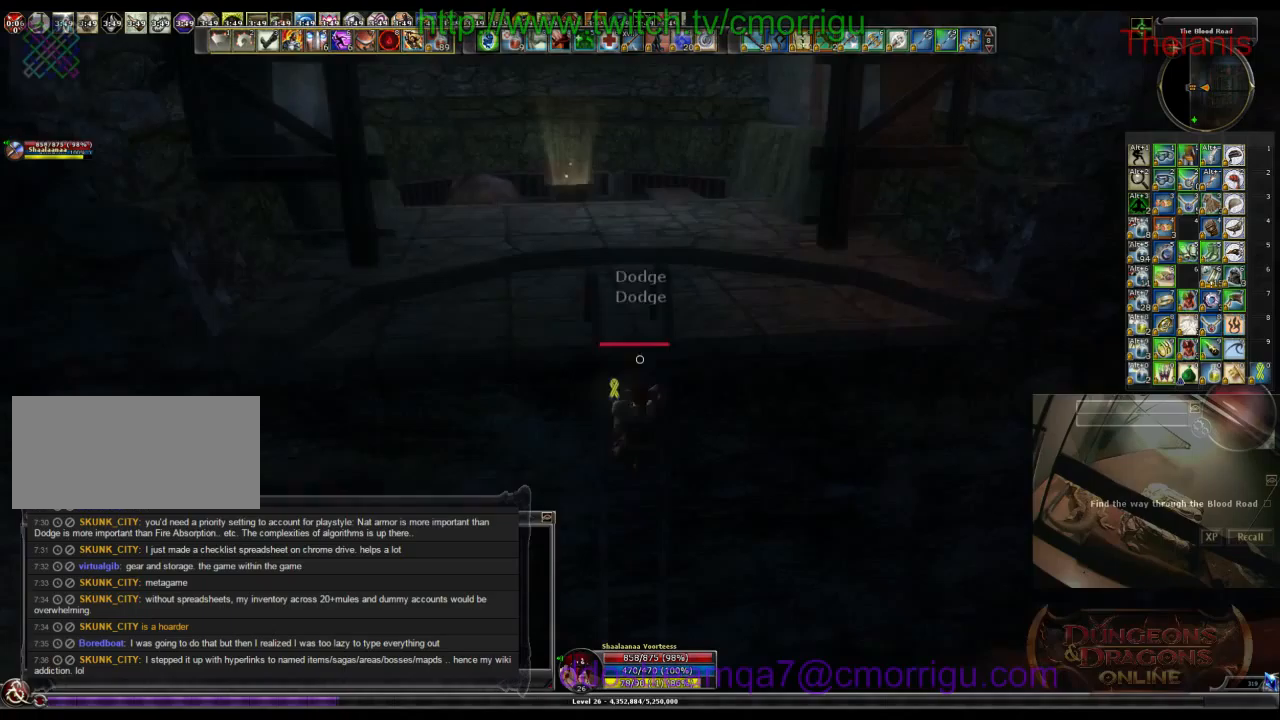
{"keys": ["w"], "events": []}
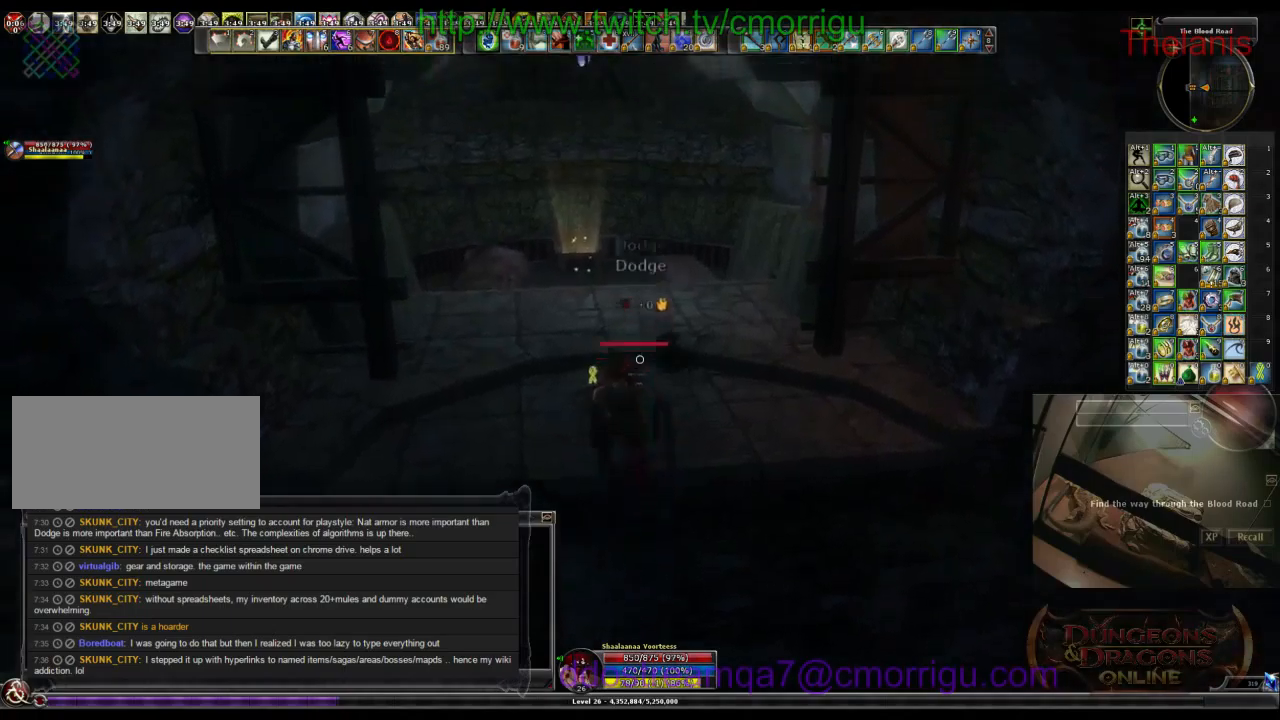
{"keys": ["w"], "events": []}
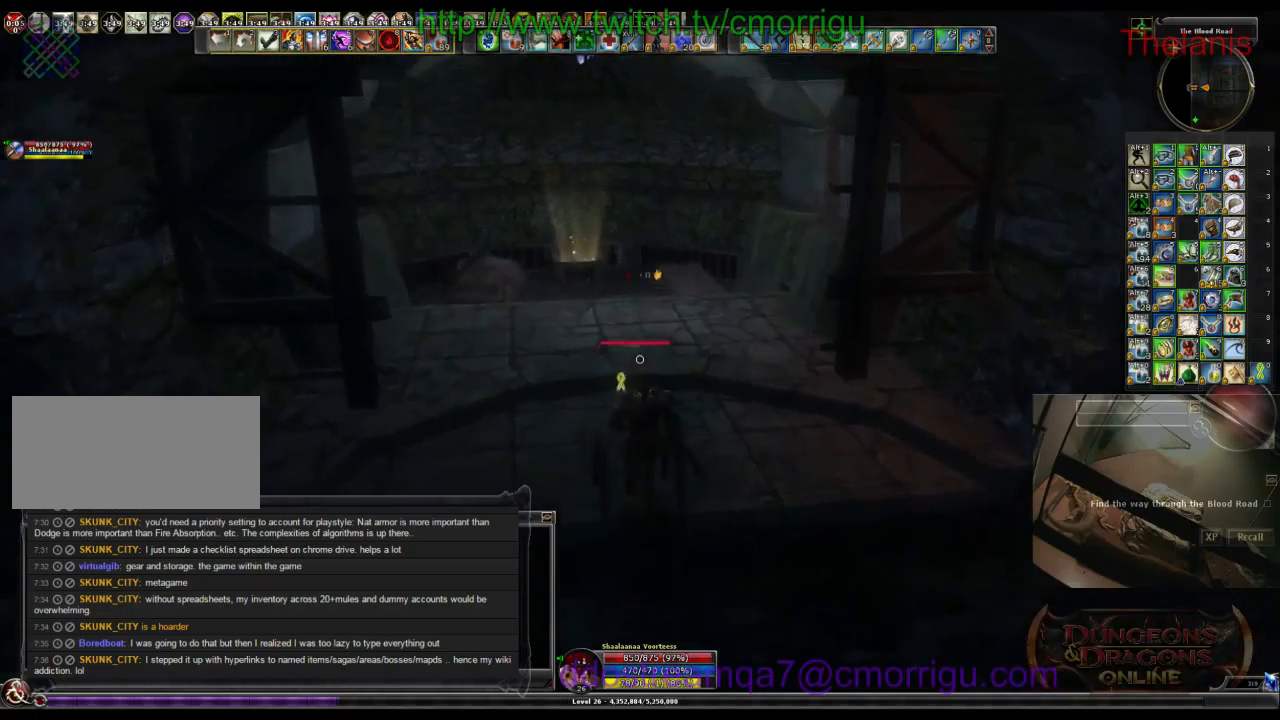
{"keys": [], "events": [[100, "a", "down"], [300, "w", "up"], [333, "a", "up"]]}
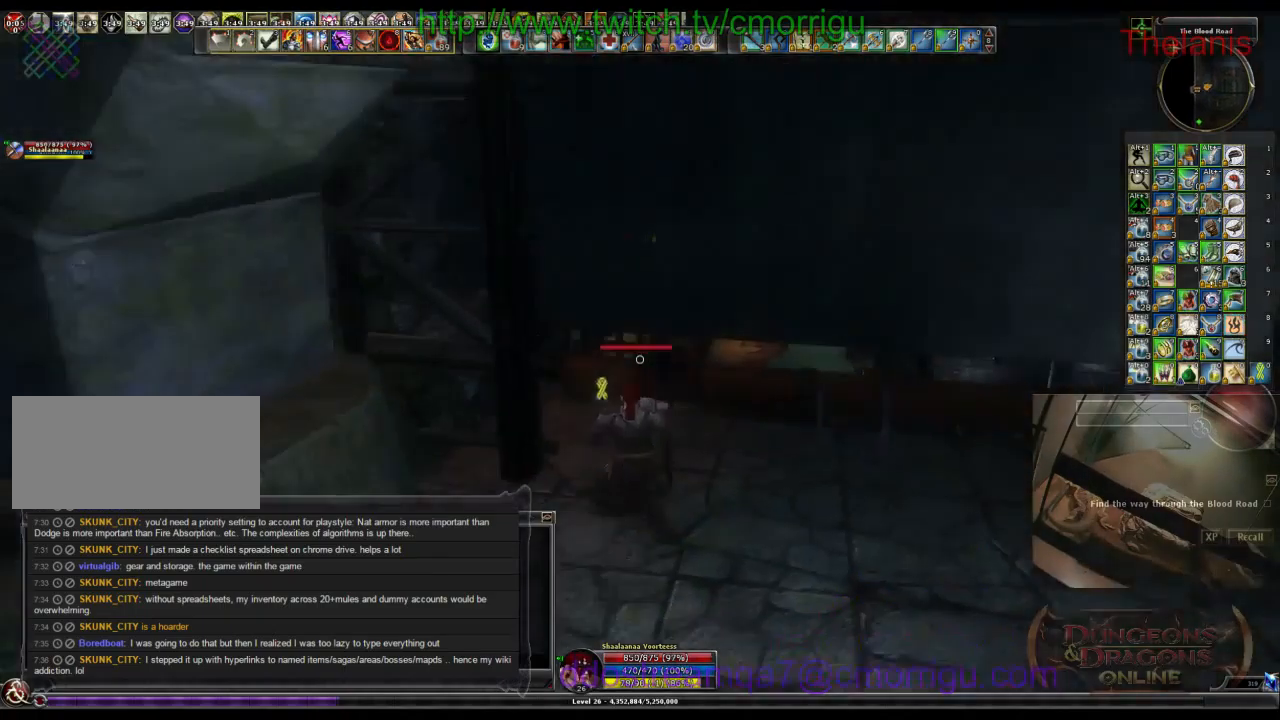
{"keys": ["w"], "events": [[167, "w", "down"]]}
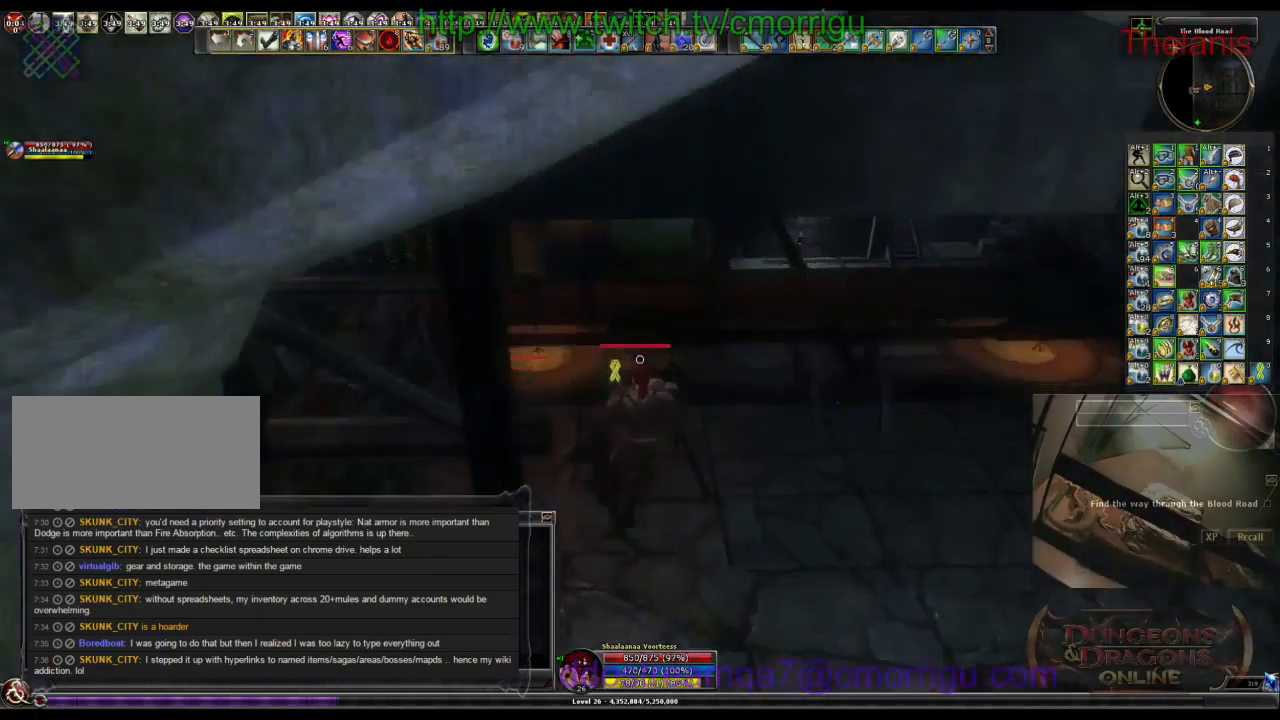
{"keys": ["w"], "events": [[100, "space", "down"], [367, "space", "up"]]}
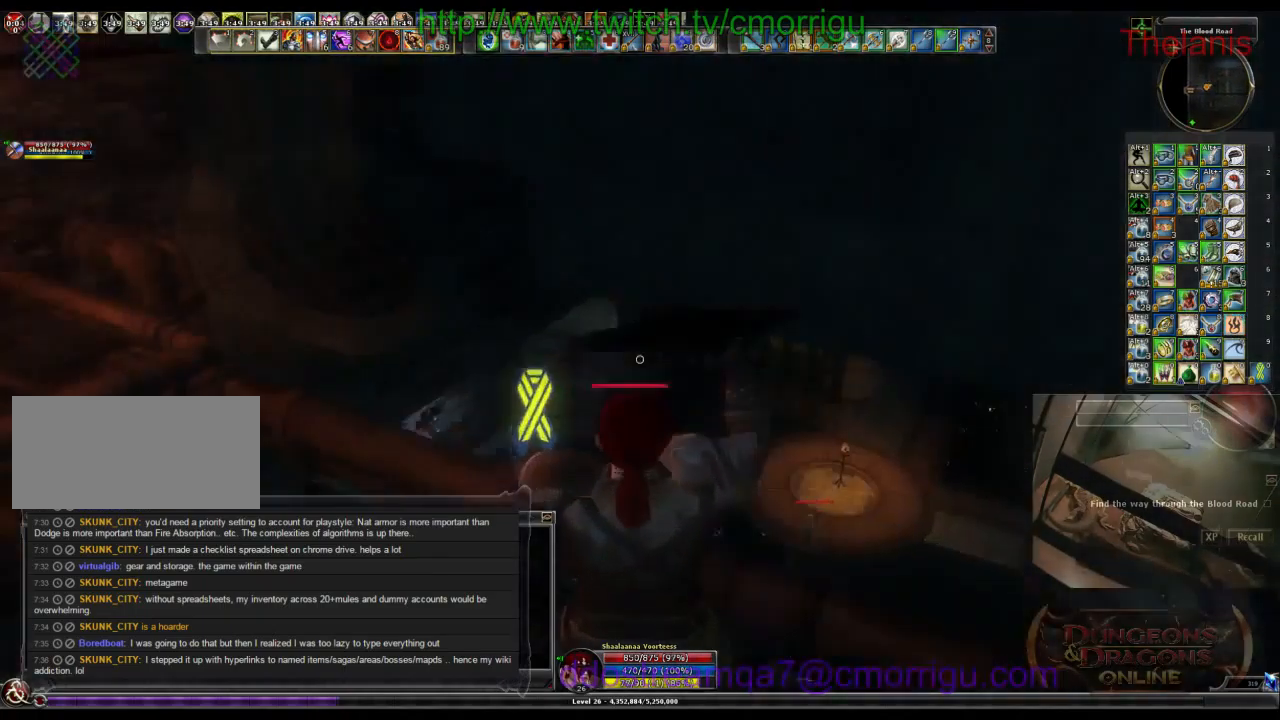
{"keys": ["w"], "events": []}
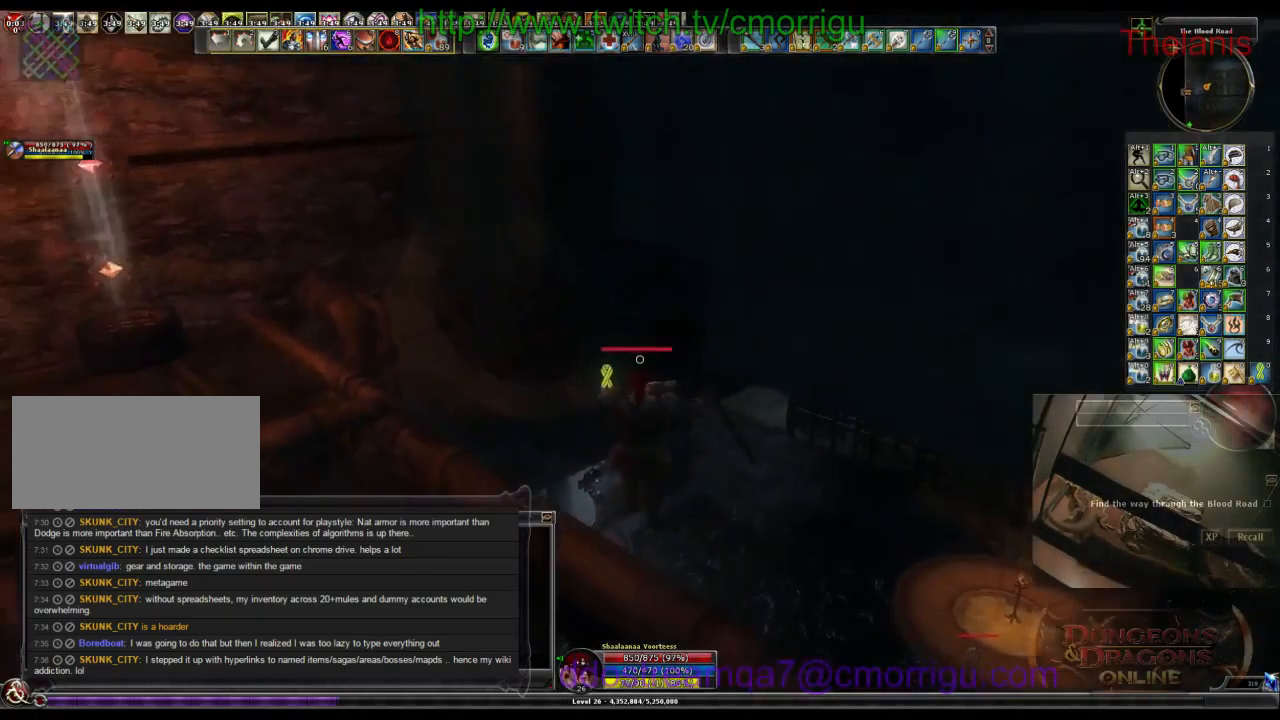
{"keys": ["w"], "events": []}
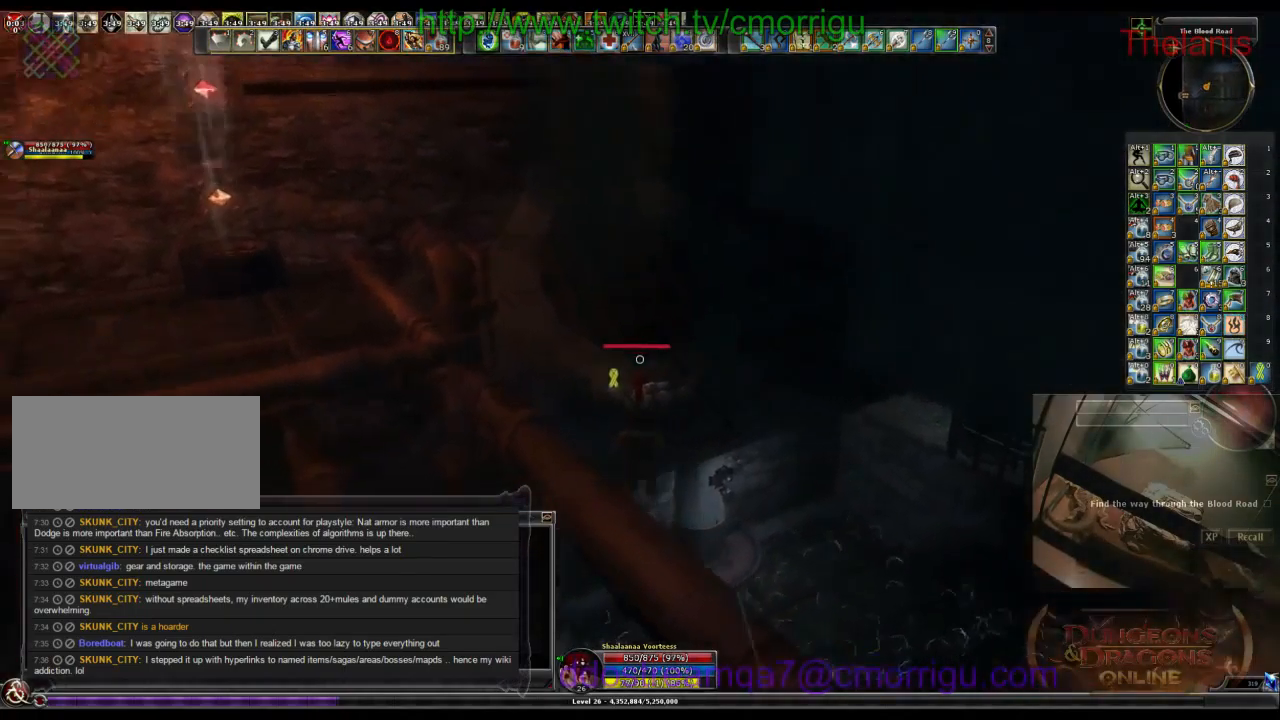
{"keys": ["w"], "events": []}
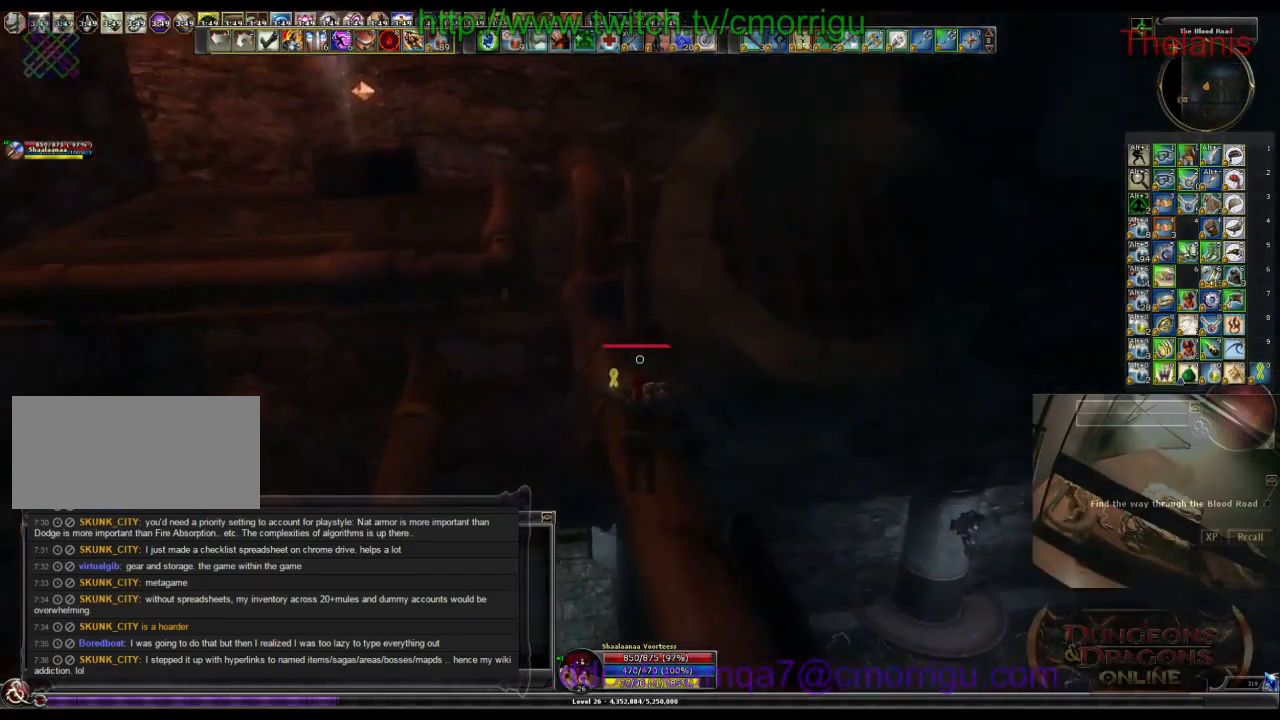
{"keys": ["w"], "events": [[100, "space", "down"], [400, "space", "up"]]}
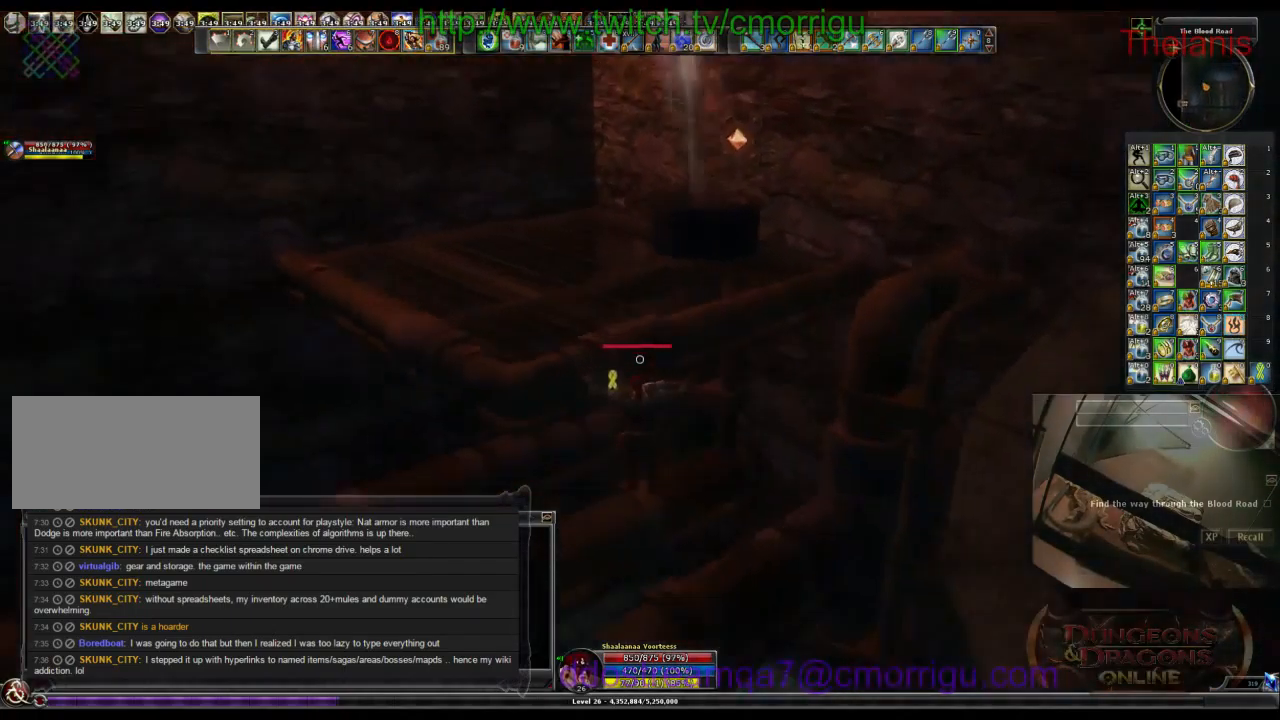
{"keys": ["w"], "events": []}